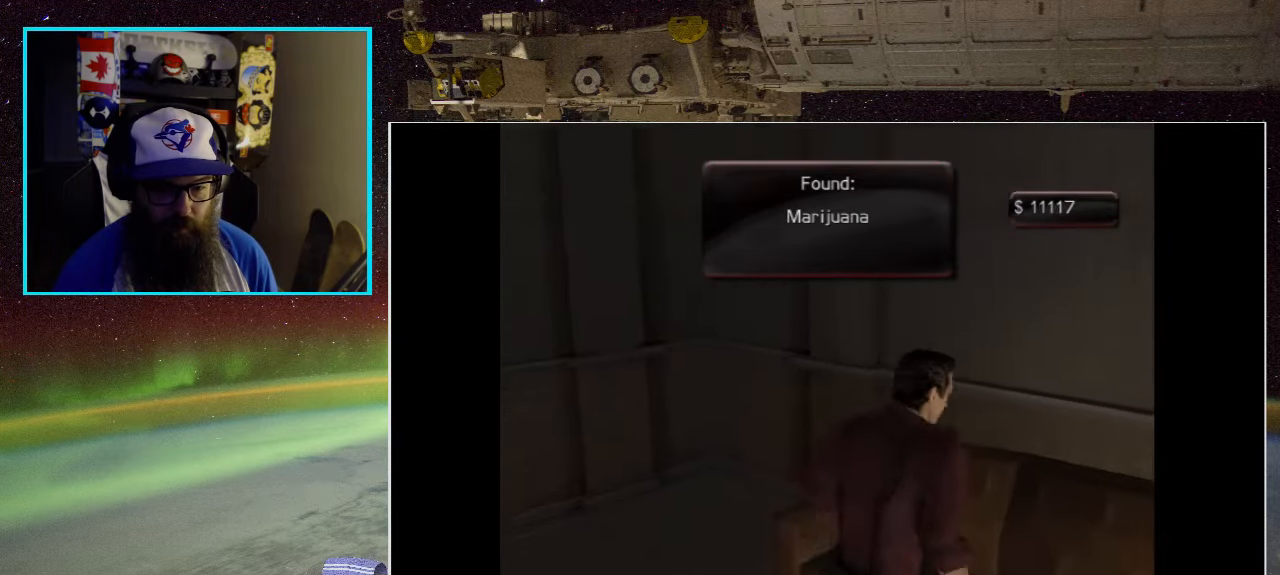
Gameplay with a controller (Xbox layout); each line is a JSON object with the inputs held at the frame after it. "events" lists button and stick changes between this image and that frame as [ms after this image, input, new state], when the widget could be followed in between.
{"buttons": [], "left_stick": "left", "right_stick": "center", "events": [[83, "left_stick", "center"], [500, "left_stick", "left"]]}
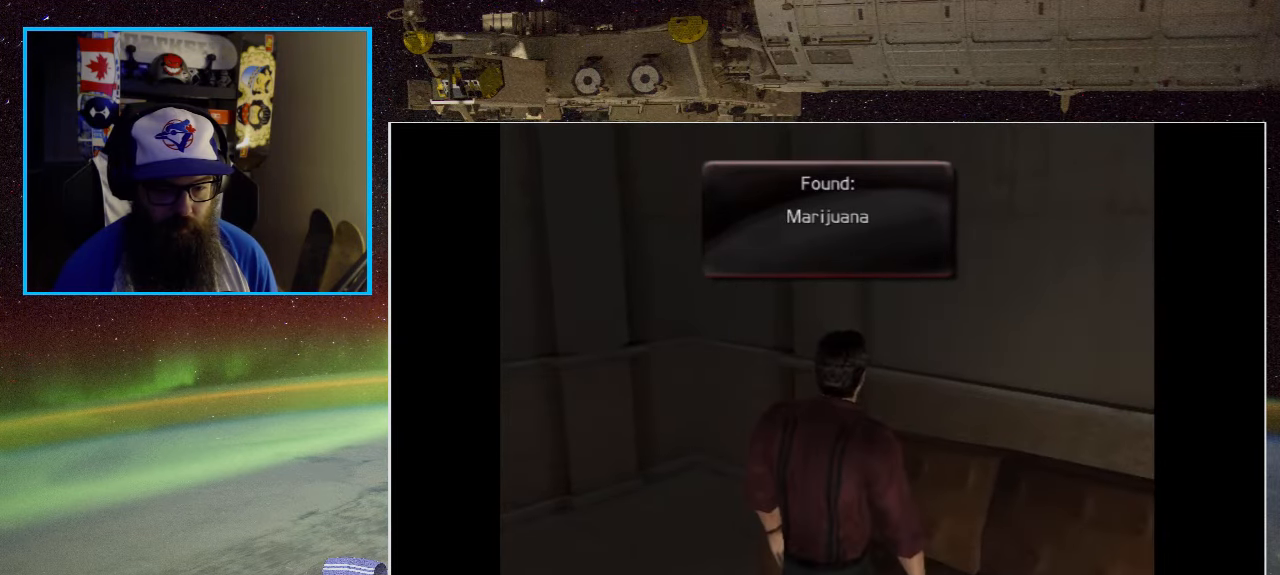
{"buttons": [], "left_stick": "left", "right_stick": "center", "events": []}
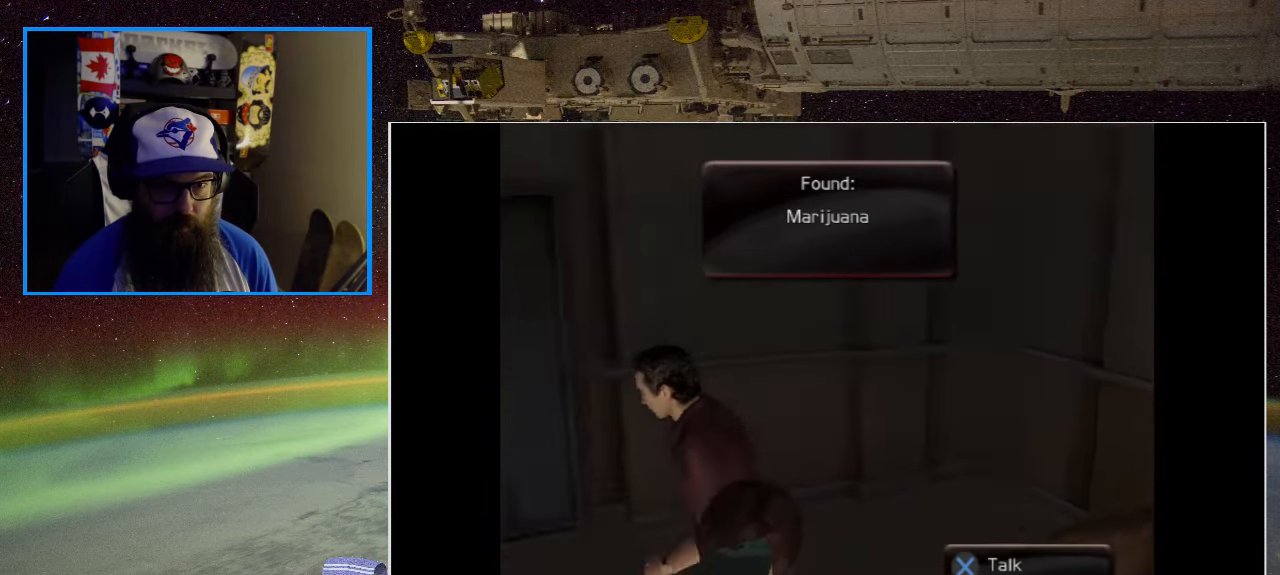
{"buttons": [], "left_stick": "left", "right_stick": "center", "events": []}
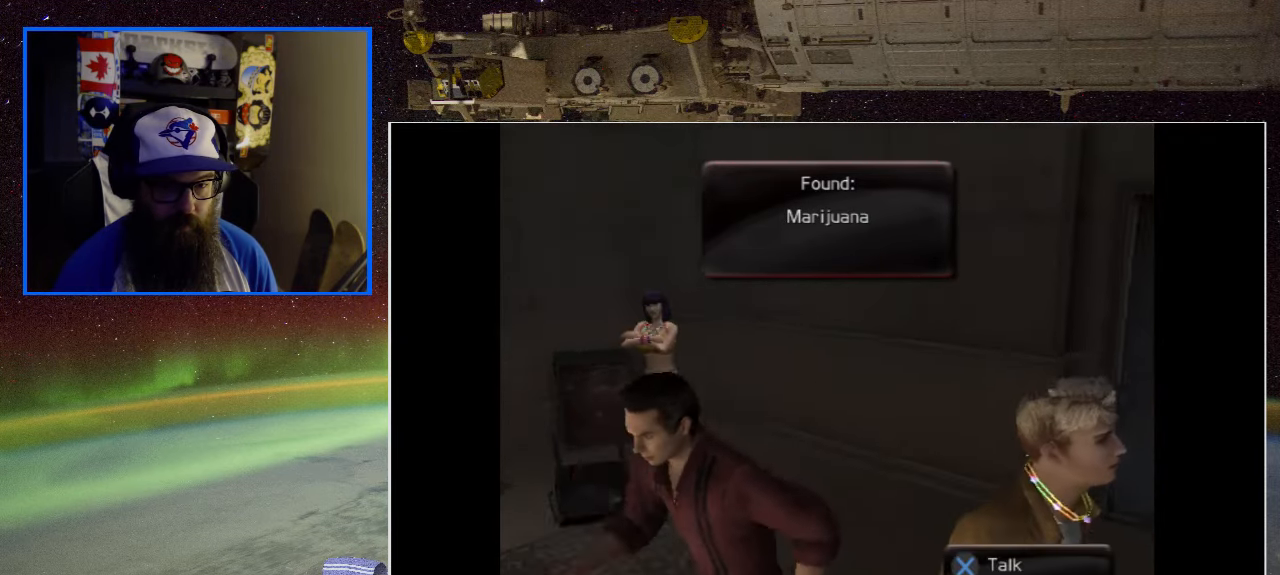
{"buttons": [], "left_stick": "up-left", "right_stick": "center", "events": [[383, "left_stick", "up-left"]]}
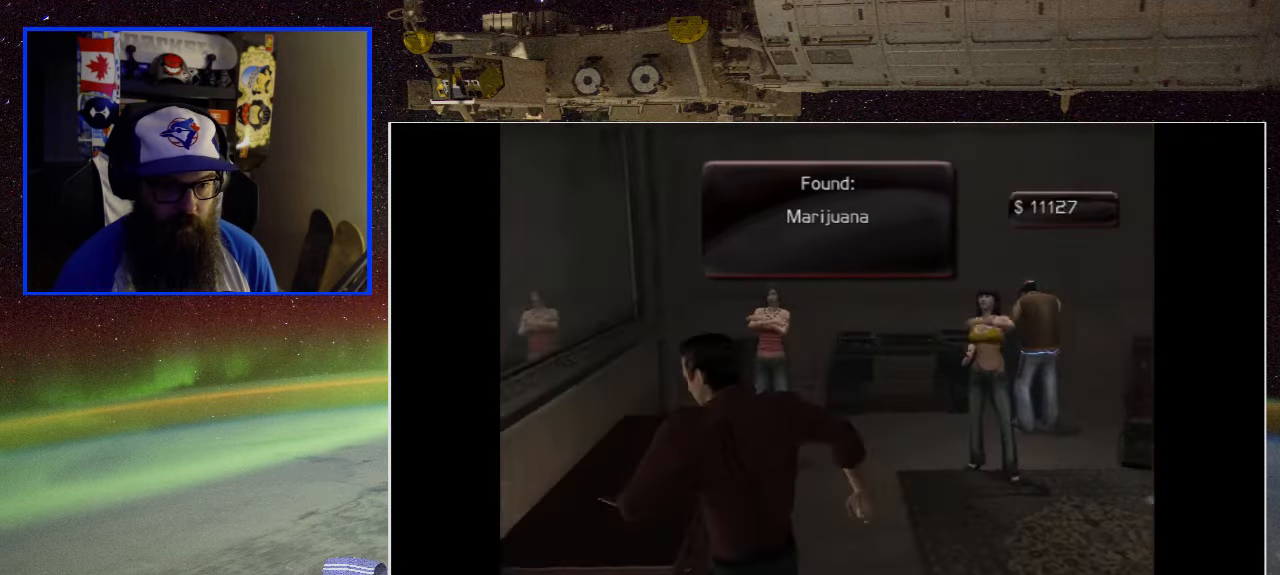
{"buttons": [], "left_stick": "up", "right_stick": "center", "events": [[33, "left_stick", "up"]]}
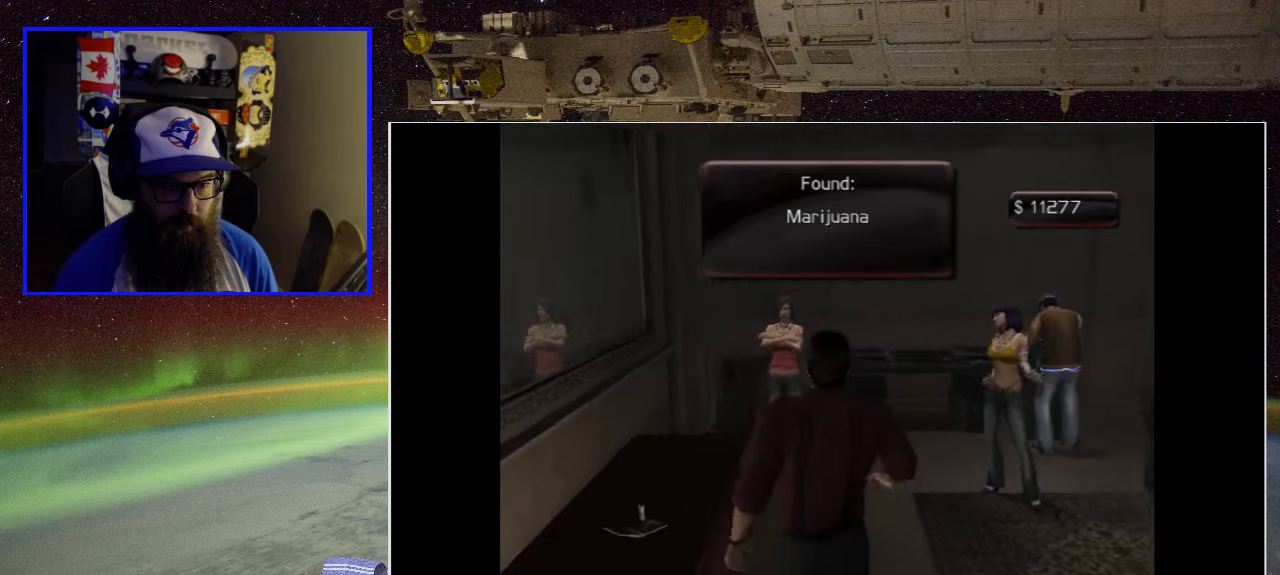
{"buttons": [], "left_stick": "up", "right_stick": "center", "events": []}
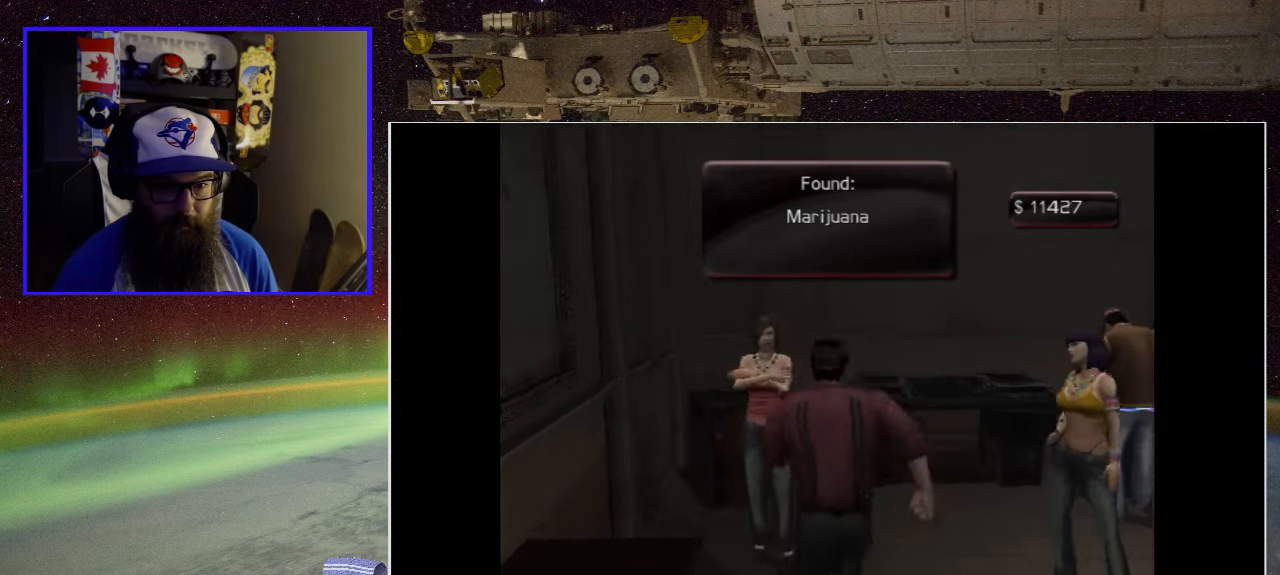
{"buttons": [], "left_stick": "up", "right_stick": "center", "events": []}
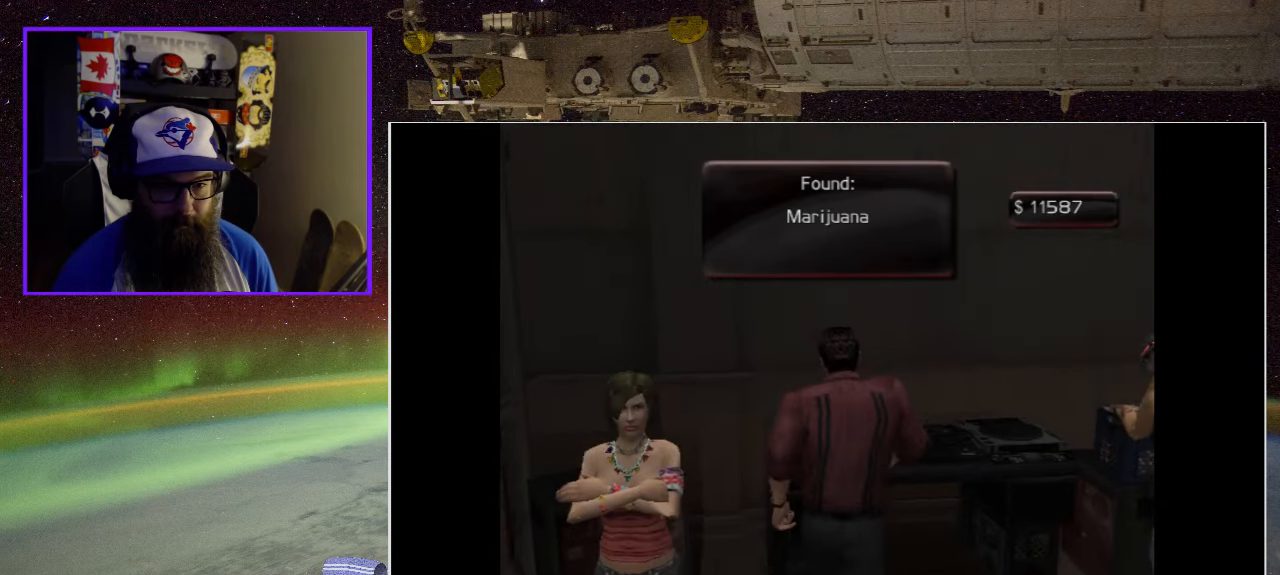
{"buttons": [], "left_stick": "center", "right_stick": "center", "events": [[117, "left_stick", "center"]]}
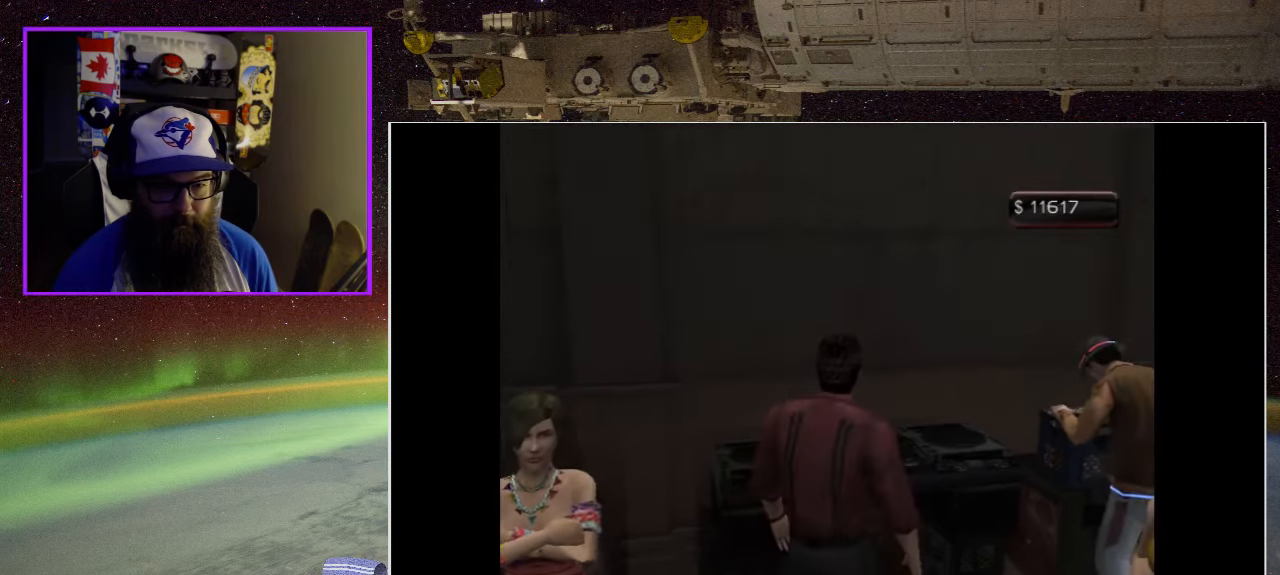
{"buttons": [], "left_stick": "down", "right_stick": "center", "events": [[100, "left_stick", "down"]]}
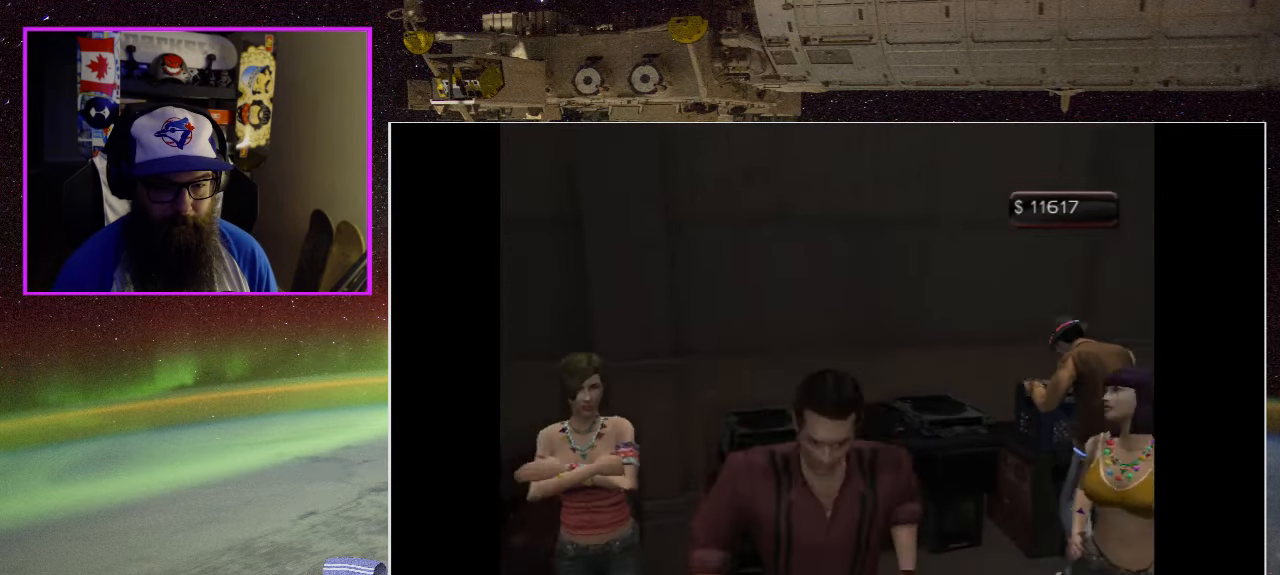
{"buttons": [], "left_stick": "up-right", "right_stick": "center", "events": [[150, "left_stick", "down-right"], [367, "left_stick", "up-right"]]}
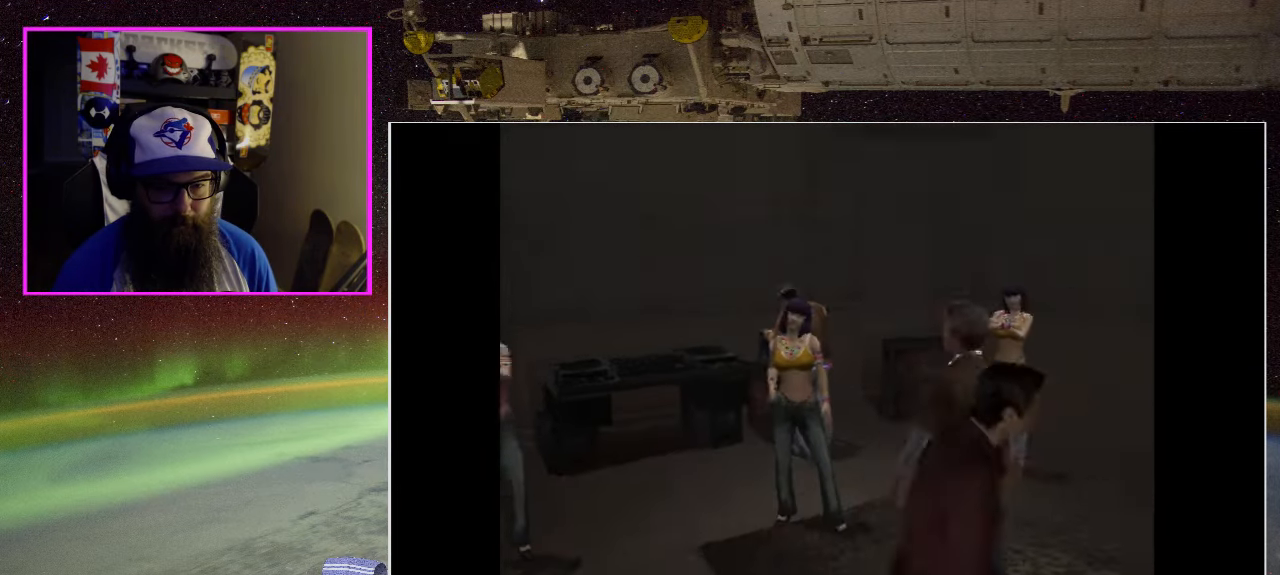
{"buttons": [], "left_stick": "up", "right_stick": "center", "events": [[200, "left_stick", "up"]]}
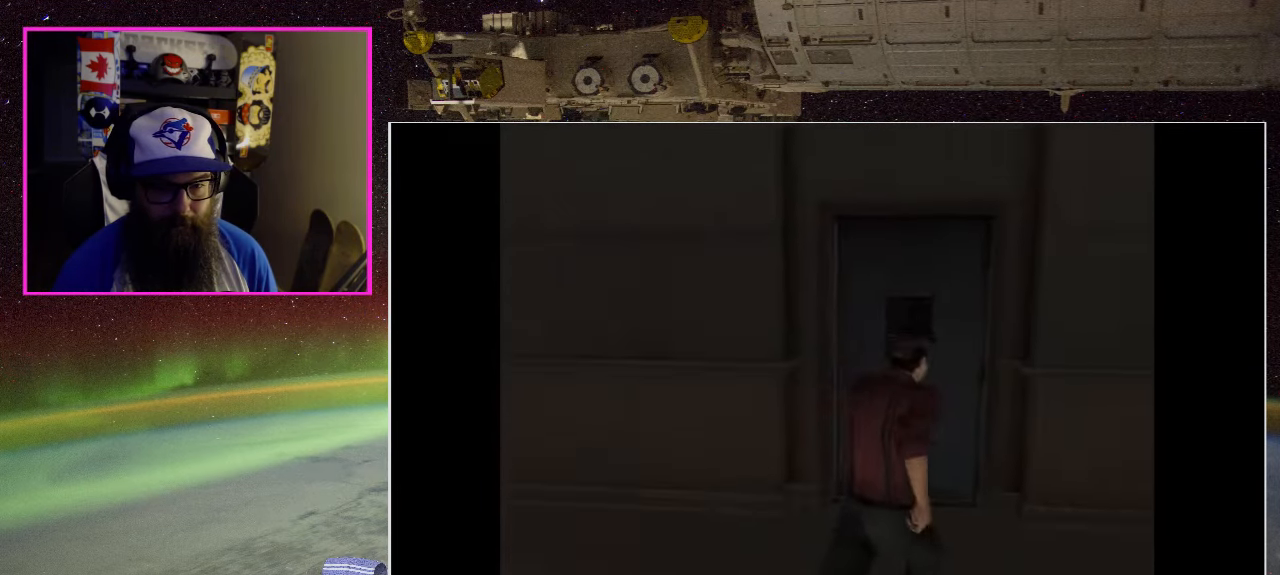
{"buttons": [], "left_stick": "up-left", "right_stick": "center", "events": [[284, "left_stick", "up-left"]]}
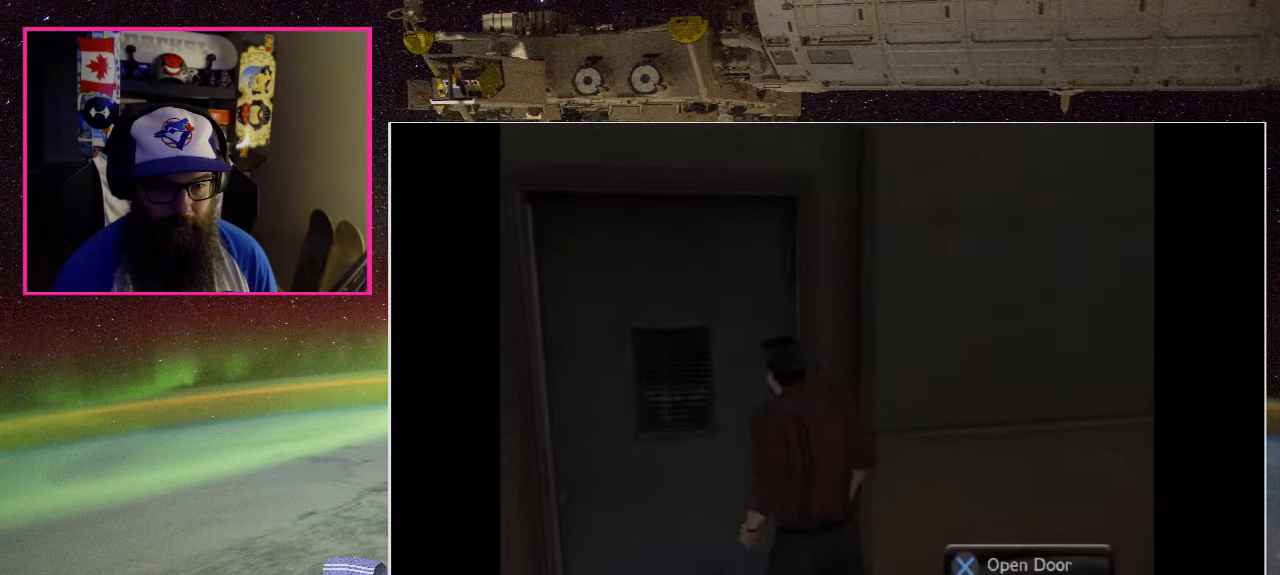
{"buttons": [], "left_stick": "center", "right_stick": "center", "events": [[34, "left_stick", "up"], [200, "A", "down"], [434, "A", "up"], [500, "left_stick", "center"]]}
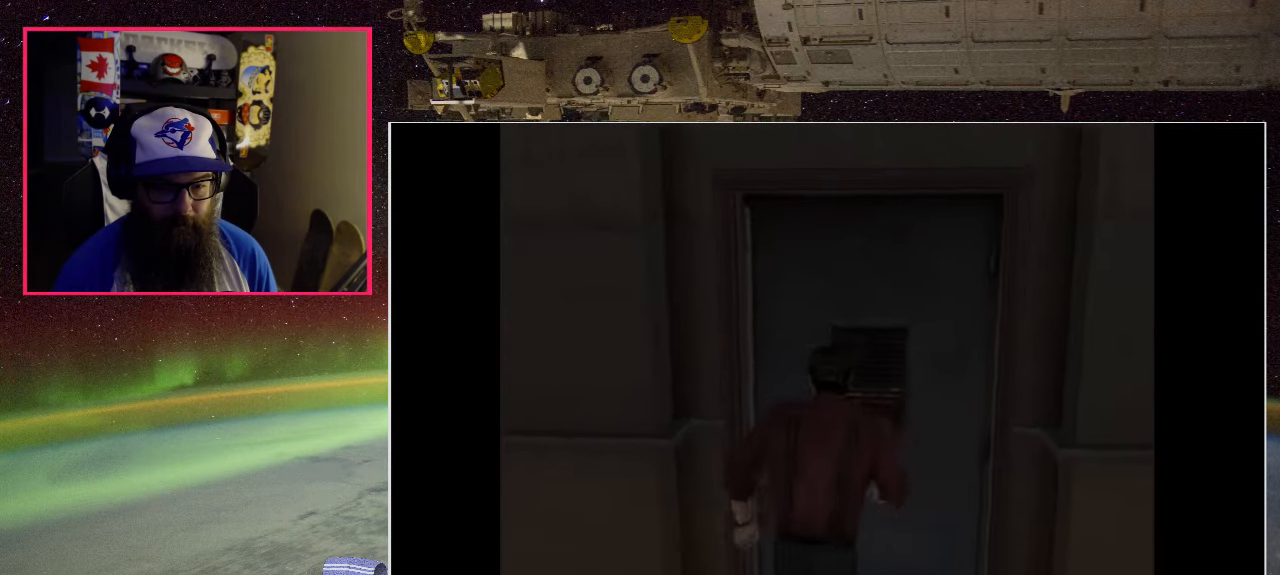
{"buttons": [], "left_stick": "center", "right_stick": "center", "events": []}
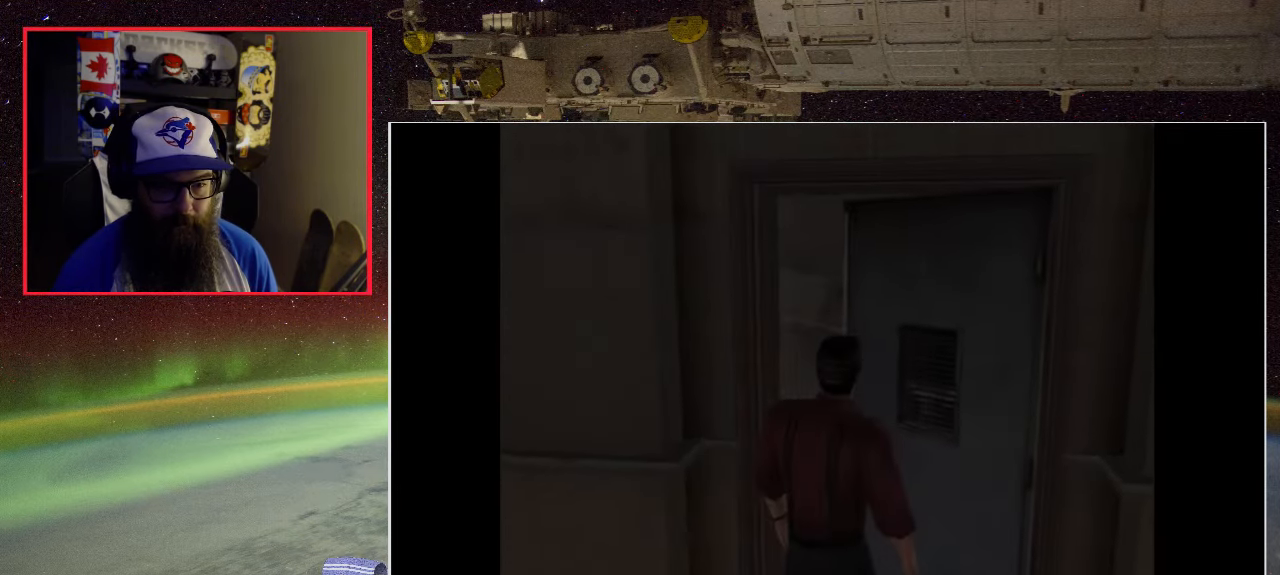
{"buttons": [], "left_stick": "up", "right_stick": "center", "events": [[283, "left_stick", "up"]]}
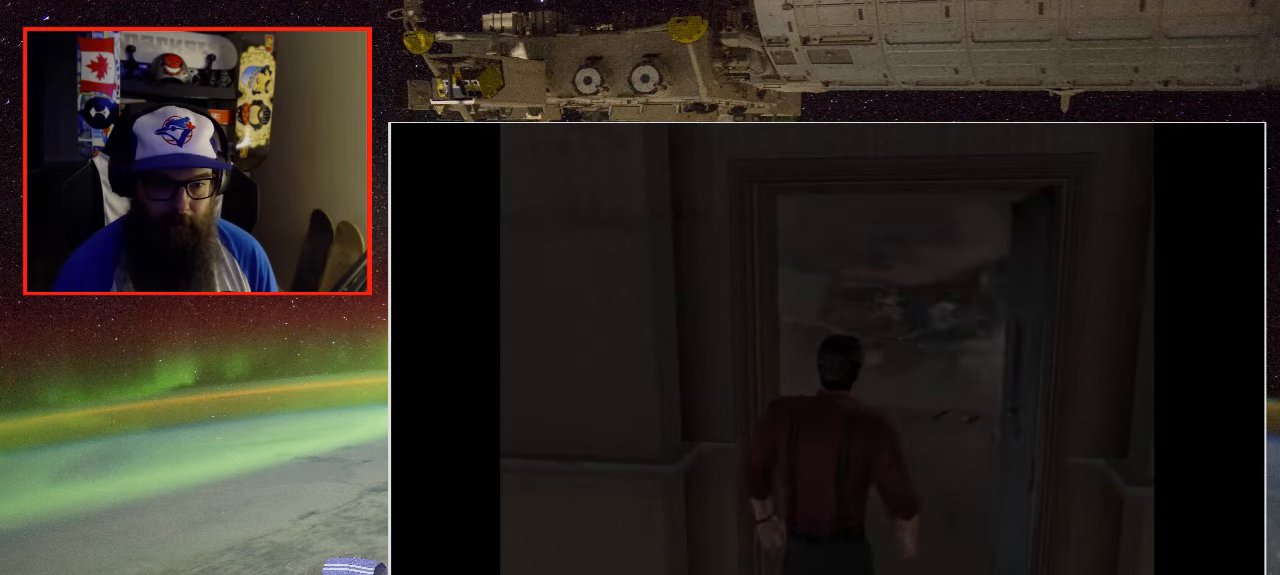
{"buttons": [], "left_stick": "up-left", "right_stick": "center", "events": [[400, "left_stick", "up-left"]]}
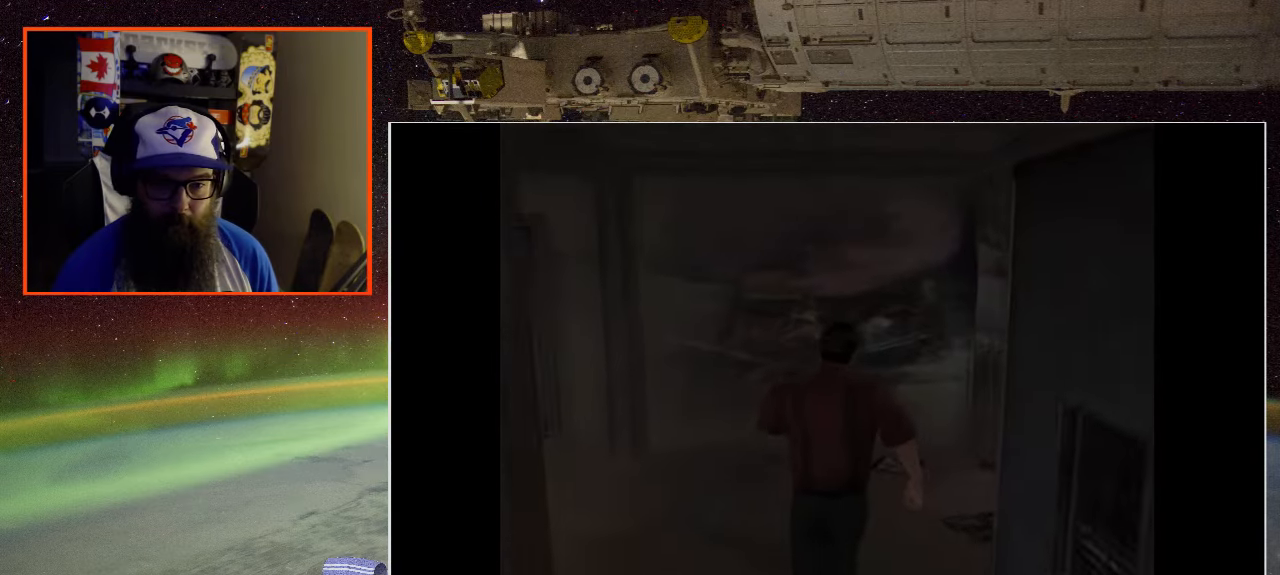
{"buttons": [], "left_stick": "up-left", "right_stick": "center", "events": []}
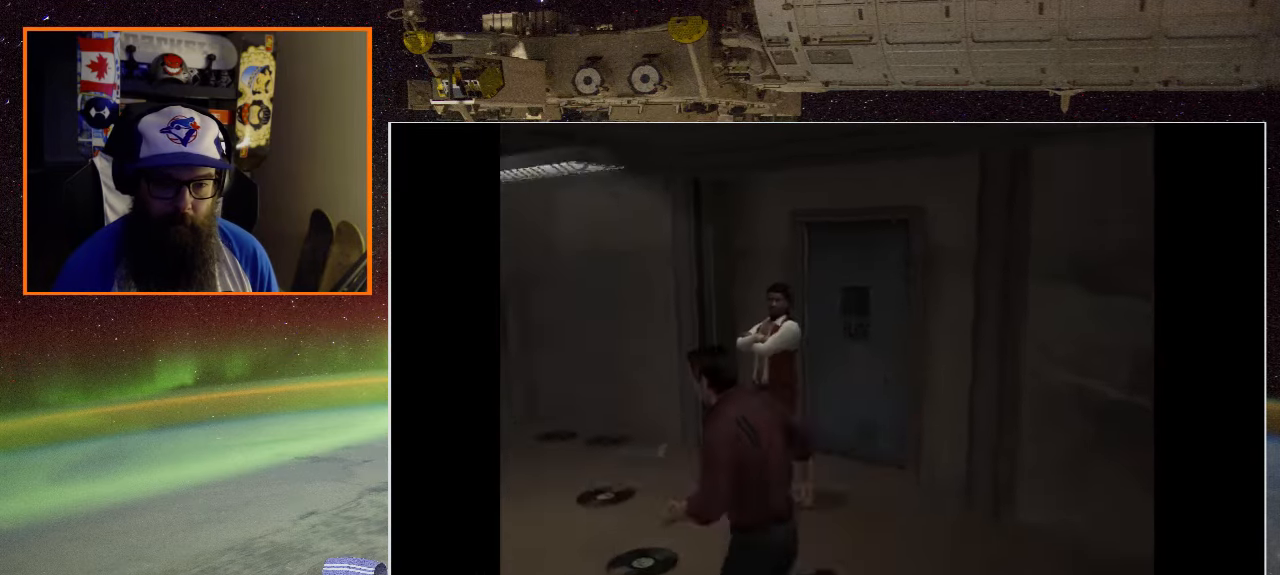
{"buttons": [], "left_stick": "center", "right_stick": "center", "events": [[83, "left_stick", "center"]]}
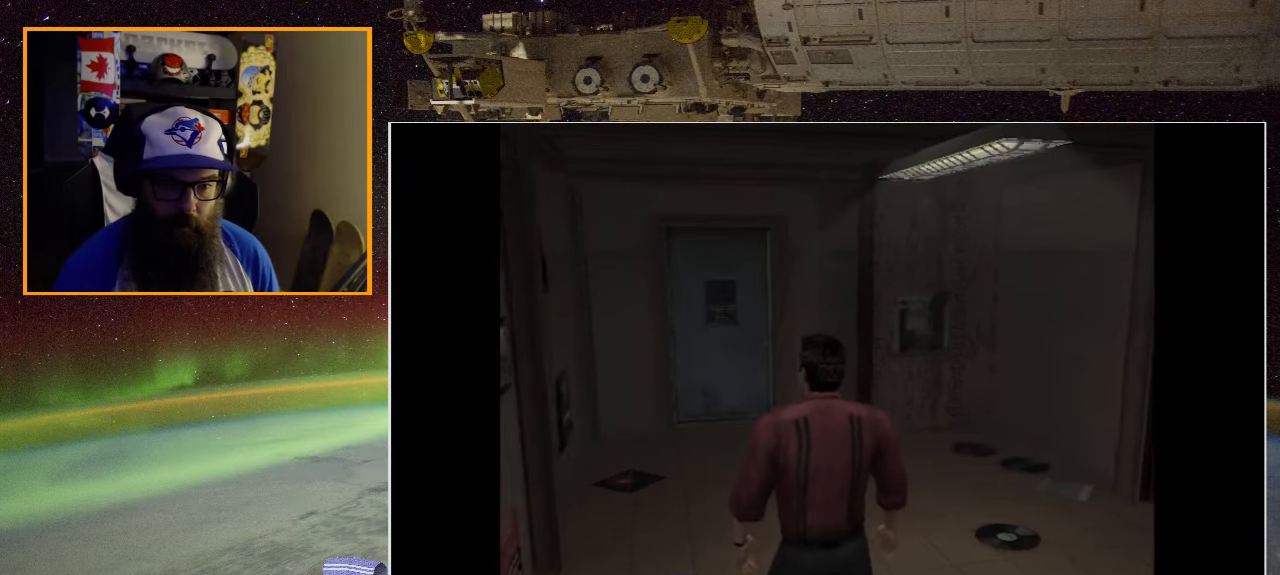
{"buttons": [], "left_stick": "center", "right_stick": "center", "events": []}
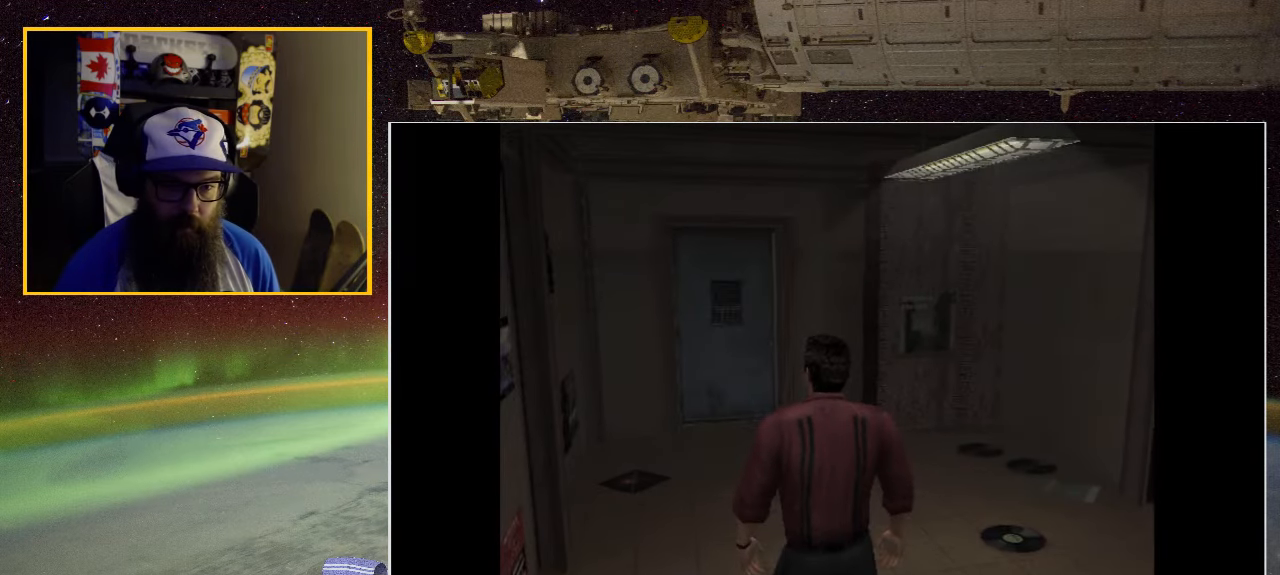
{"buttons": [], "left_stick": "up", "right_stick": "center", "events": [[50, "left_stick", "right"], [200, "left_stick", "up-right"], [450, "left_stick", "up"]]}
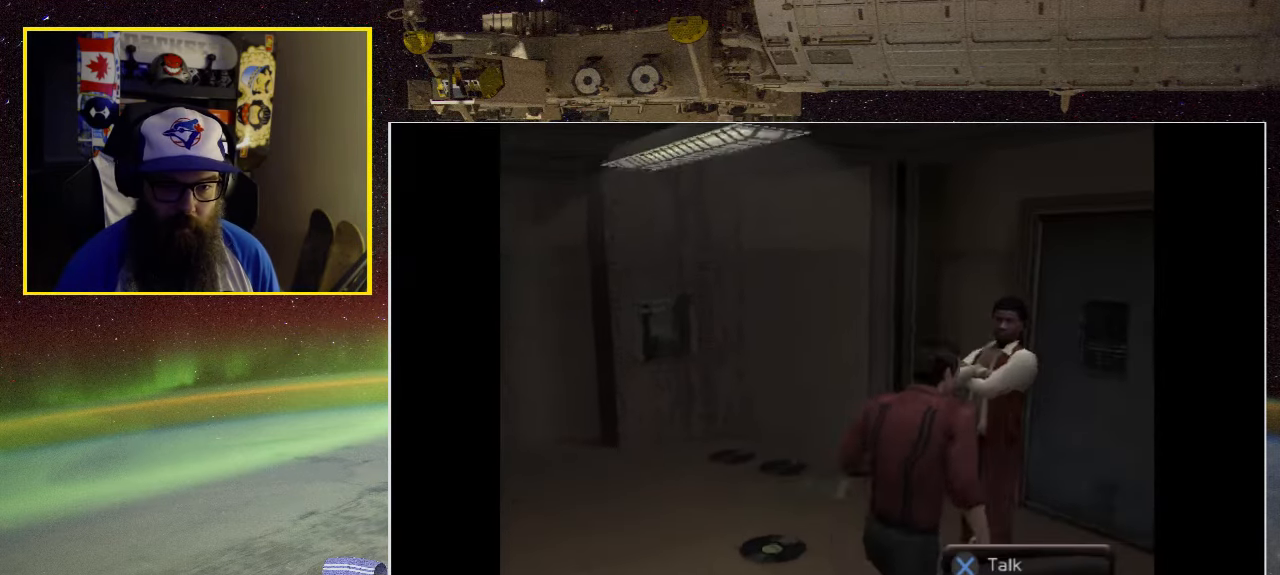
{"buttons": [], "left_stick": "center", "right_stick": "center", "events": [[283, "left_stick", "center"]]}
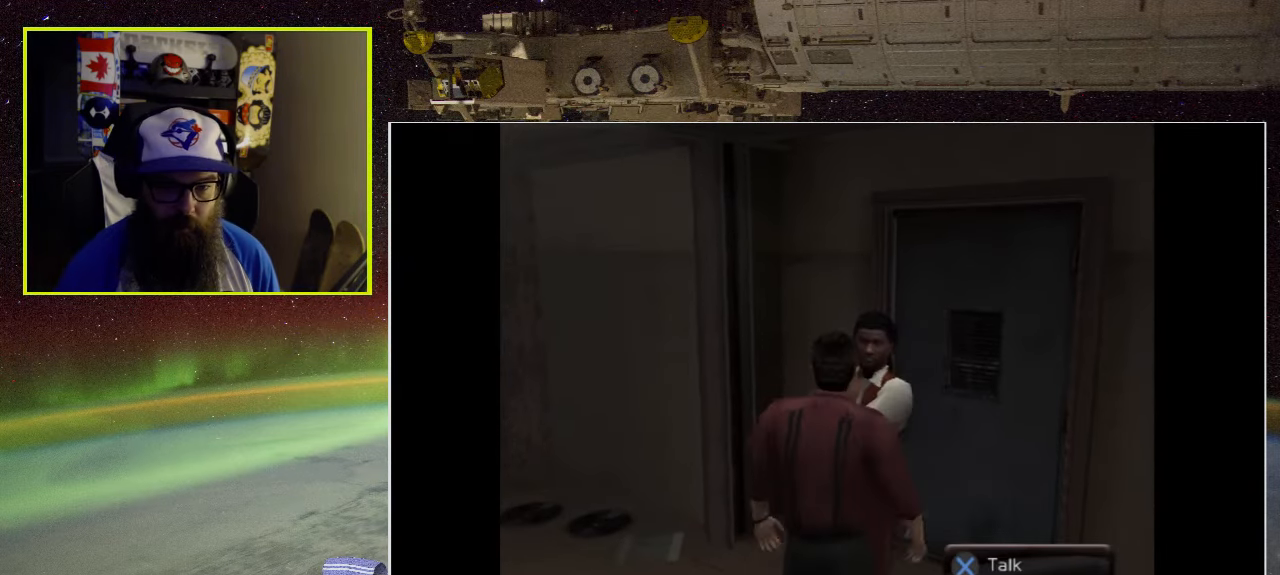
{"buttons": [], "left_stick": "center", "right_stick": "center", "events": [[150, "A", "down"], [350, "A", "up"]]}